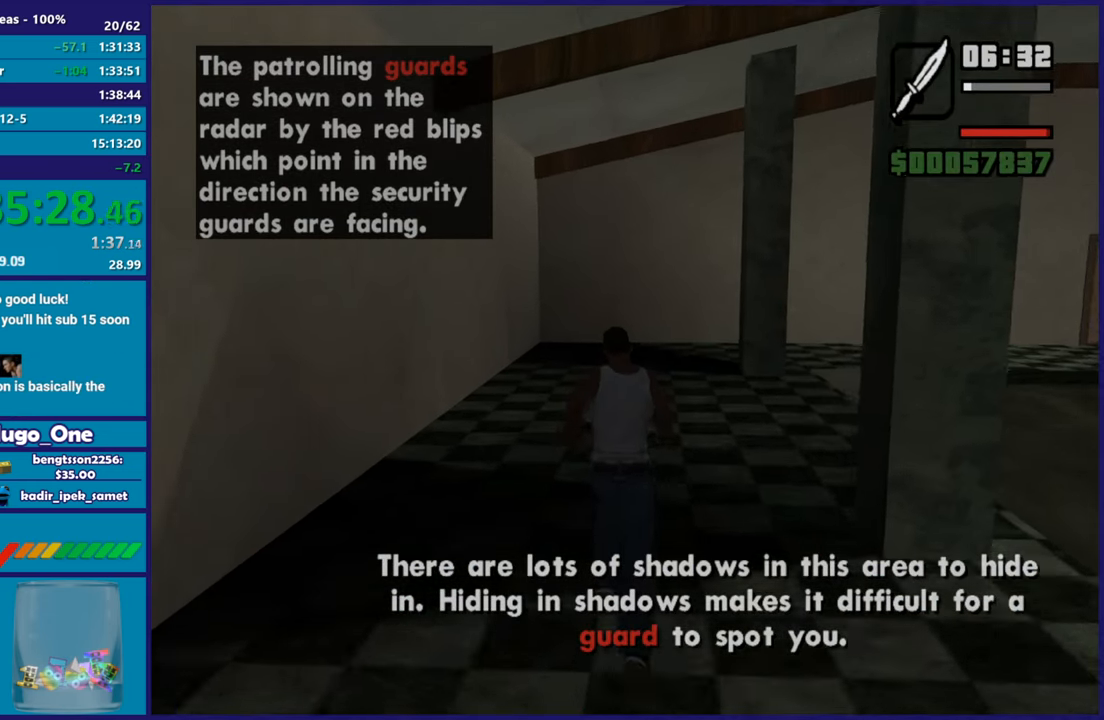
Gameplay with a controller (Xbox layout); each line is a JSON object with the inputs held at the frame after it. "button_events" lists button changes between this image and that frame as [ms after this image, input, new state], when the widget could be followed in between (sticks are given only as held states). This document gives stick clicks only as held states, not as events.
{"buttons": [], "left_stick": "up", "right_stick": "up-right", "button_events": []}
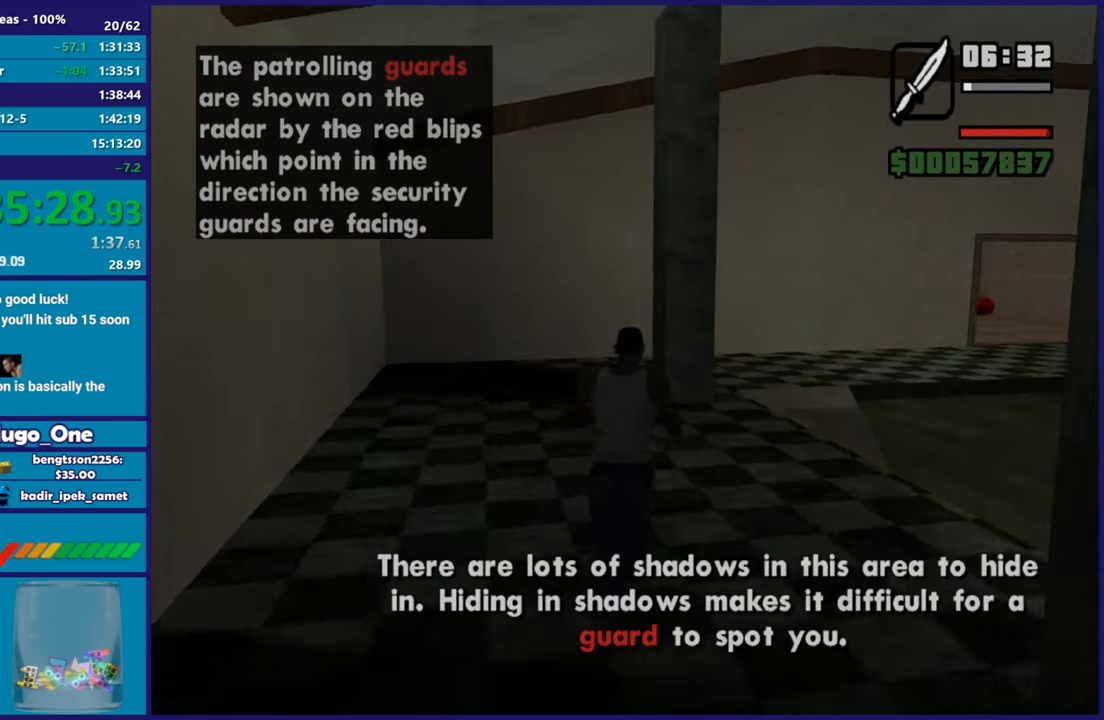
{"buttons": ["A"], "left_stick": "up", "right_stick": "center", "button_events": [[117, "A", "down"], [267, "A", "up"], [351, "A", "down"]]}
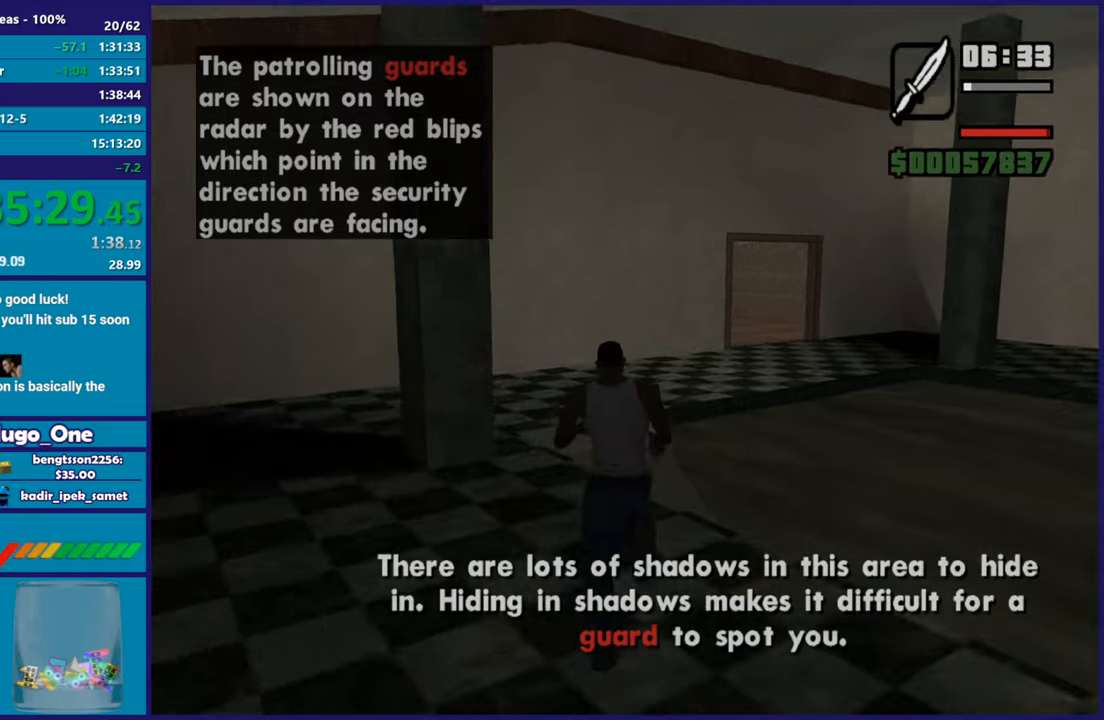
{"buttons": ["X"], "left_stick": "up", "right_stick": "center", "button_events": [[100, "X", "down"], [150, "A", "up"]]}
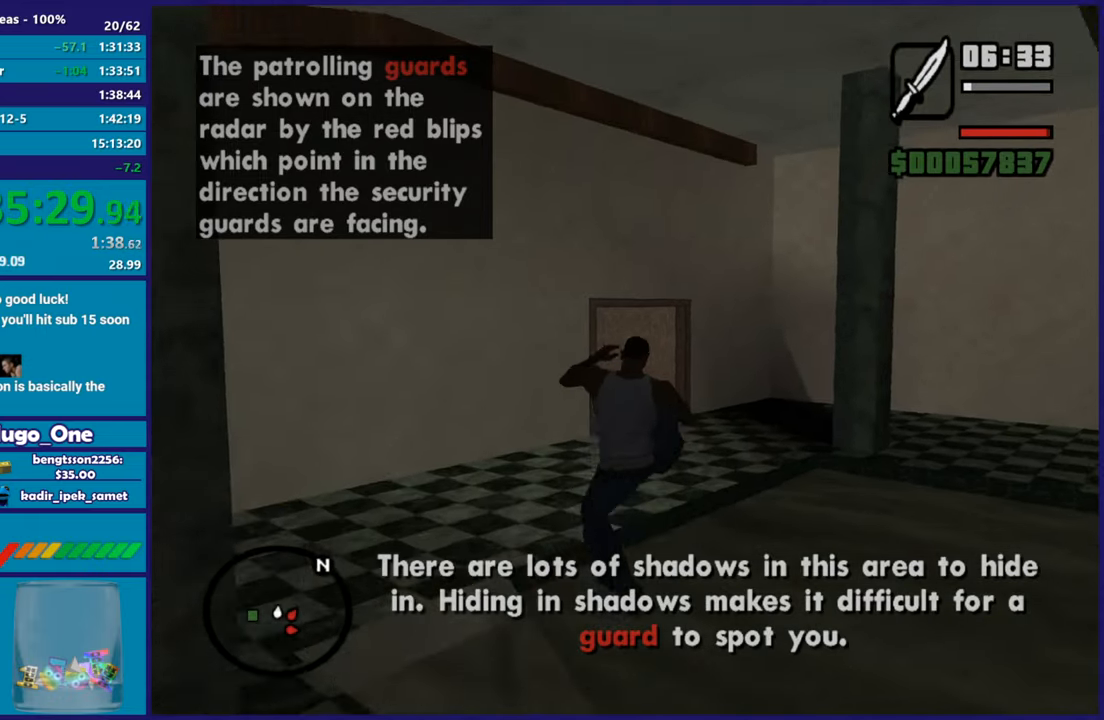
{"buttons": [], "left_stick": "up-left", "right_stick": "center", "button_events": [[17, "X", "up"], [267, "A", "down"], [418, "A", "up"]]}
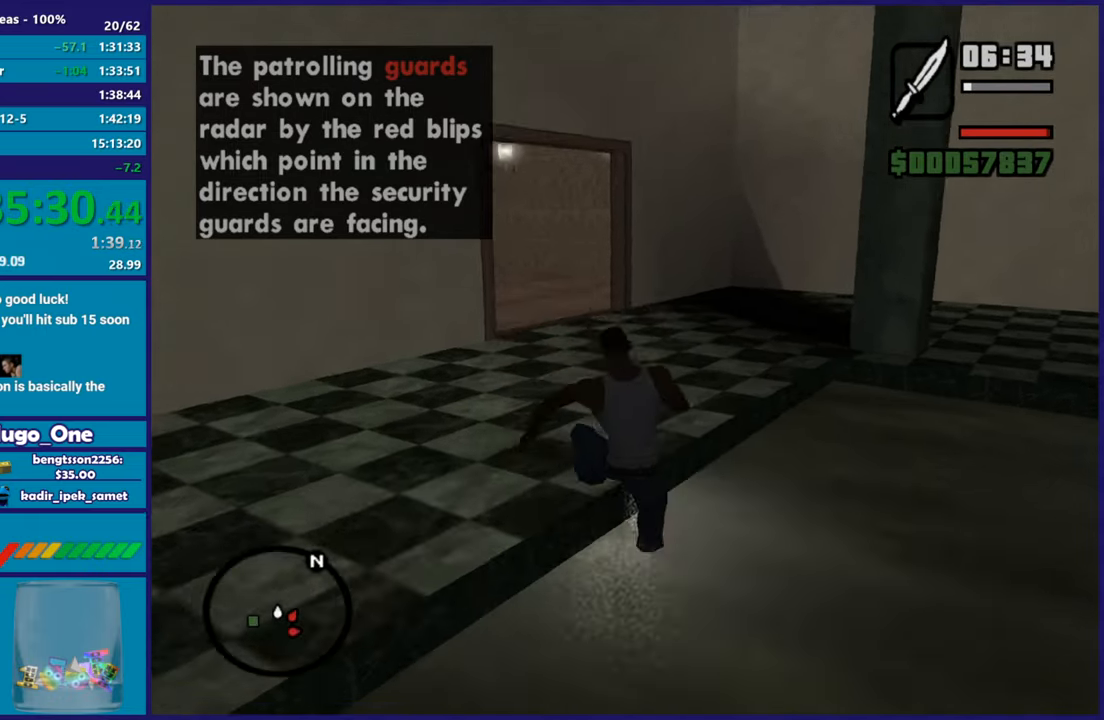
{"buttons": [], "left_stick": "up-left", "right_stick": "center", "button_events": [[33, "A", "down"], [167, "A", "up"], [367, "X", "down"], [500, "X", "up"]]}
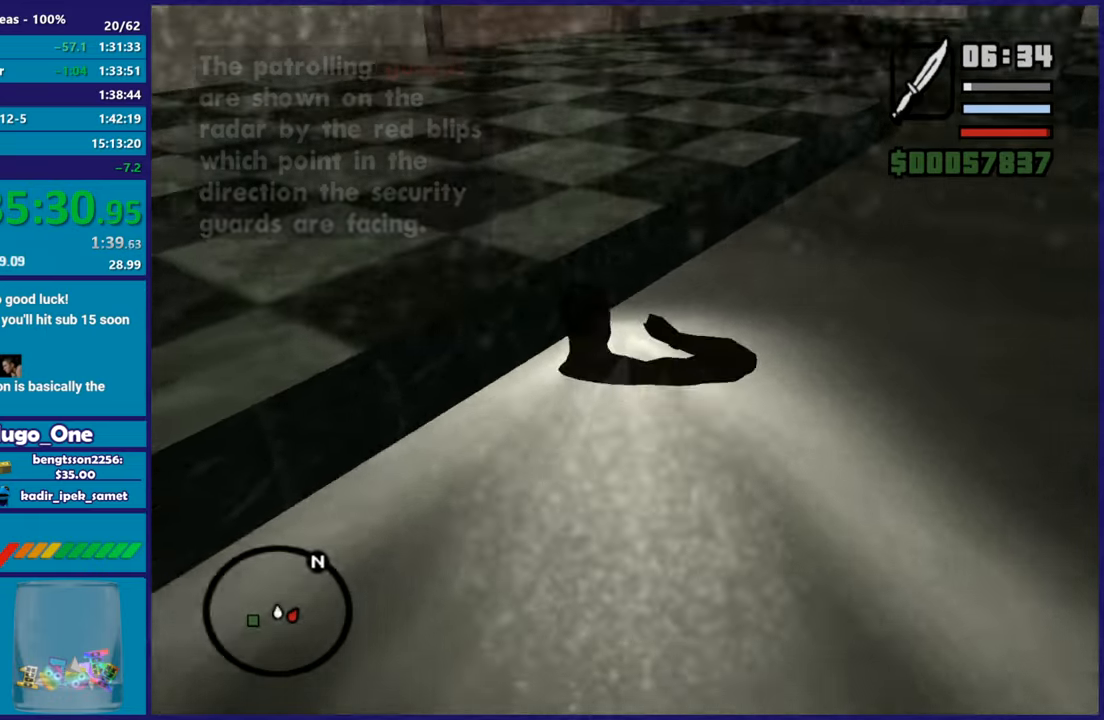
{"buttons": [], "left_stick": "up", "right_stick": "center", "button_events": [[67, "X", "down"], [201, "X", "up"], [267, "X", "down"], [401, "X", "up"]]}
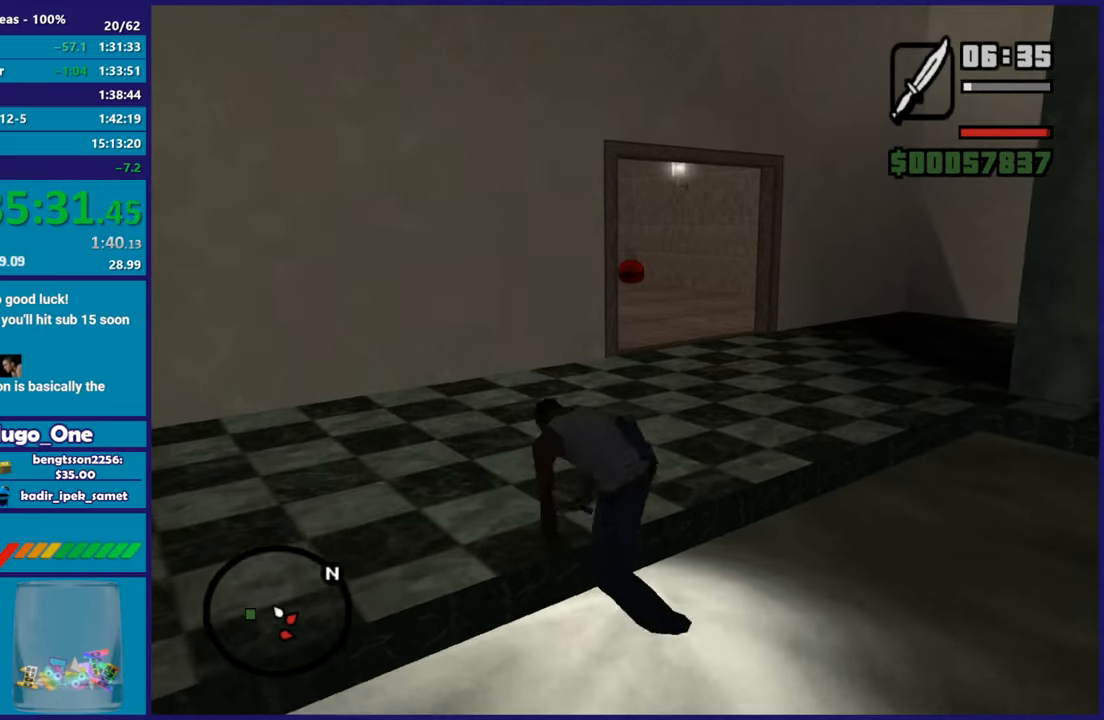
{"buttons": [], "left_stick": "up", "right_stick": "center", "button_events": [[334, "A", "down"], [467, "A", "up"]]}
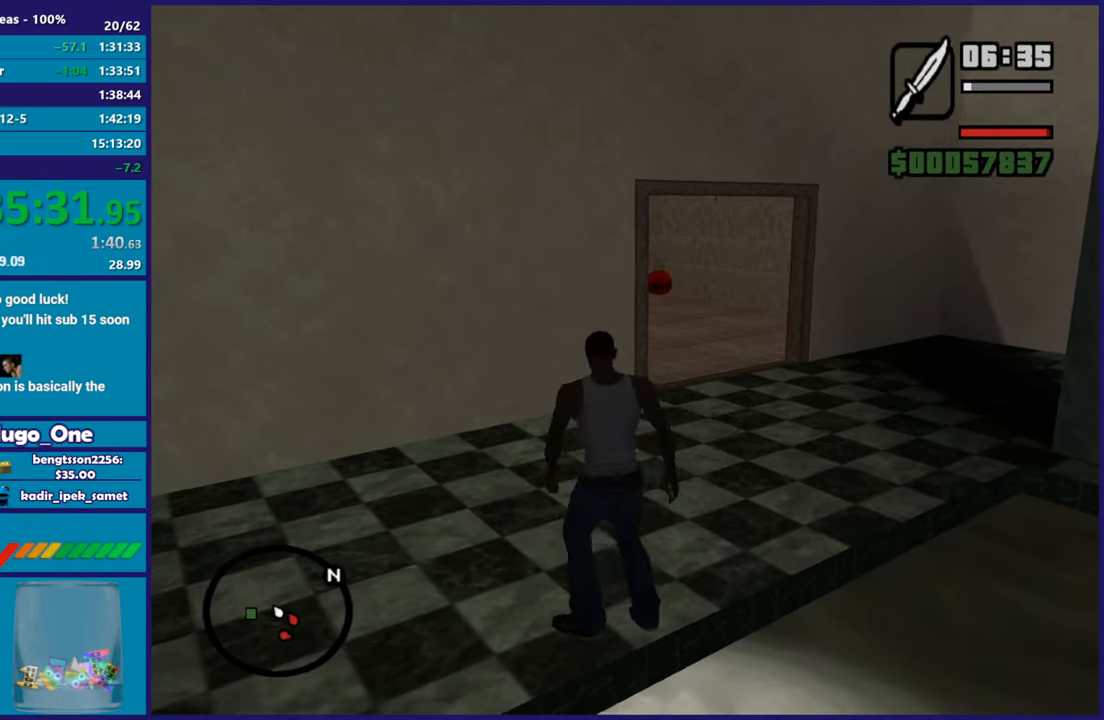
{"buttons": ["A"], "left_stick": "up-right", "right_stick": "center", "button_events": [[67, "A", "down"], [201, "A", "up"], [284, "A", "down"], [401, "A", "up"], [484, "A", "down"]]}
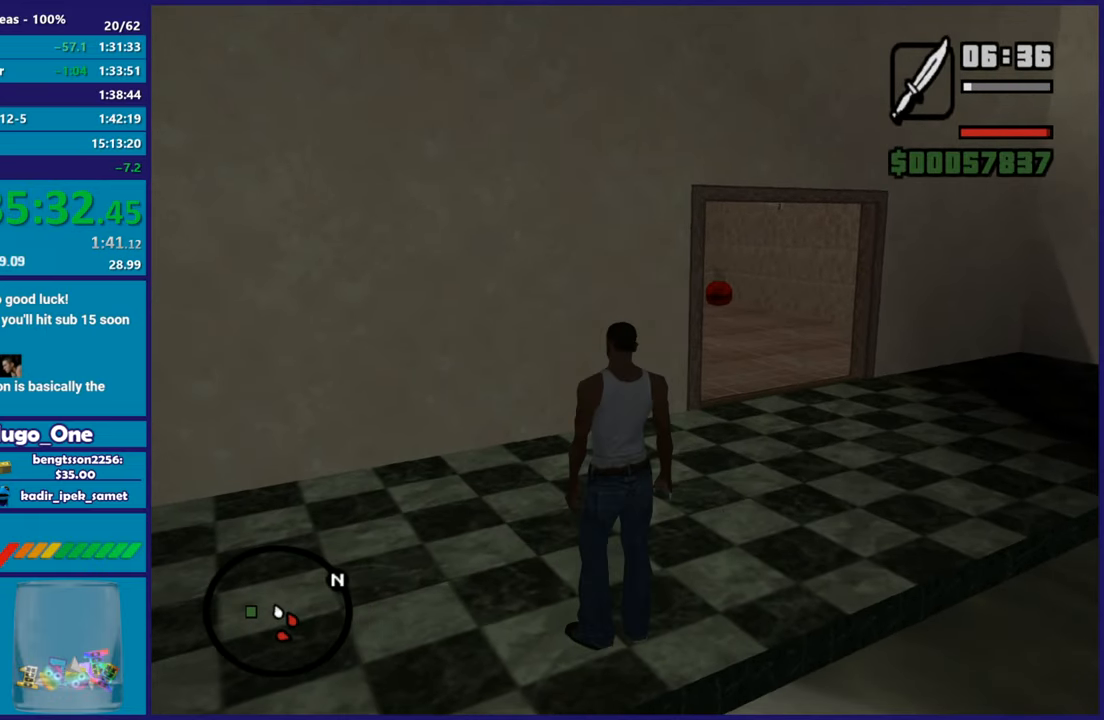
{"buttons": ["A"], "left_stick": "up", "right_stick": "center", "button_events": [[117, "A", "up"], [183, "A", "down"], [317, "A", "up"], [417, "A", "down"]]}
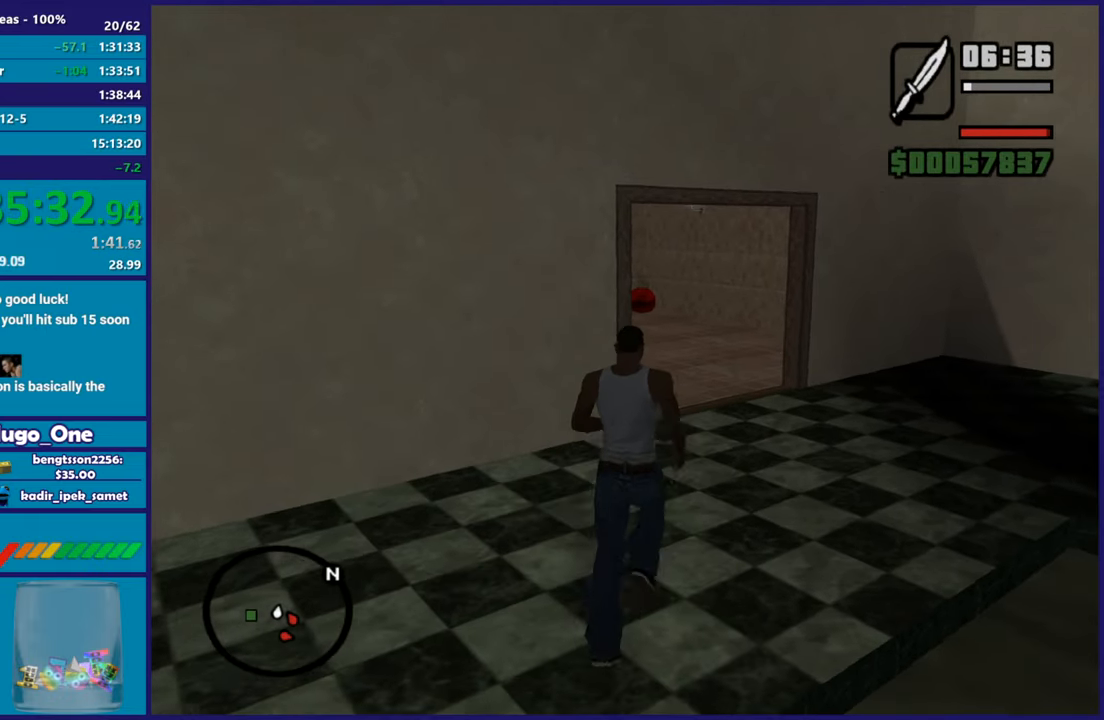
{"buttons": [], "left_stick": "up", "right_stick": "center", "button_events": [[34, "A", "up"], [117, "A", "down"], [234, "A", "up"], [334, "A", "down"], [418, "A", "up"]]}
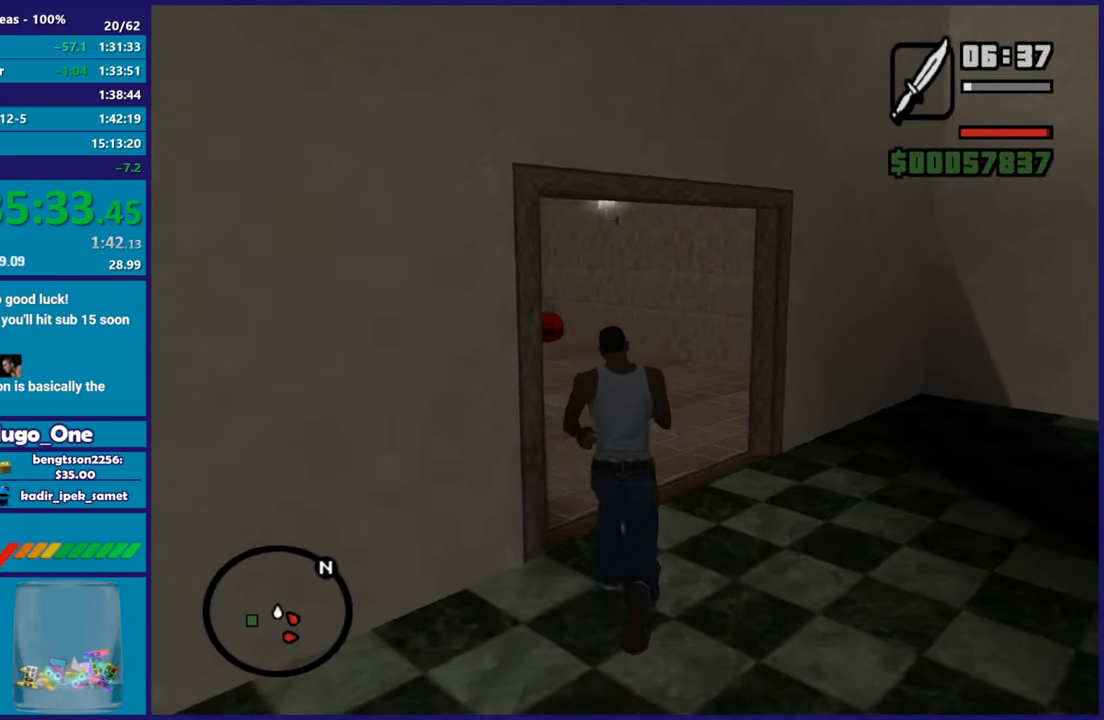
{"buttons": ["A"], "left_stick": "up-left", "right_stick": "center", "button_events": [[17, "A", "down"], [117, "A", "up"], [467, "A", "down"]]}
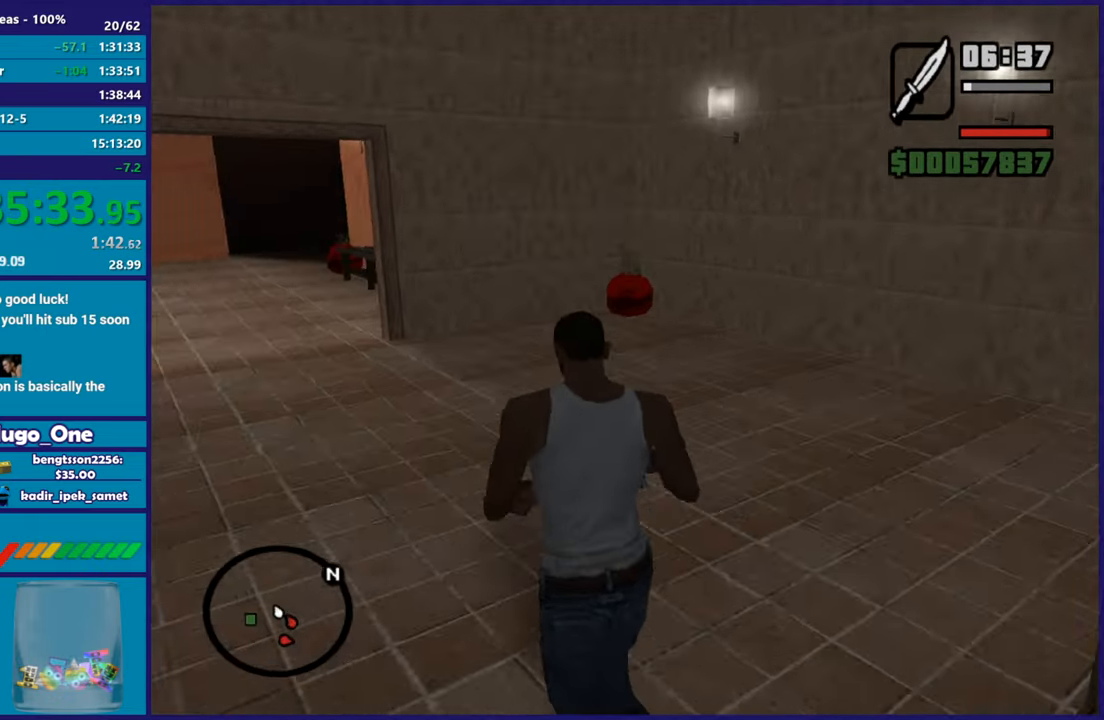
{"buttons": ["A"], "left_stick": "up", "right_stick": "center", "button_events": [[100, "A", "up"], [217, "A", "down"], [333, "A", "up"], [434, "A", "down"]]}
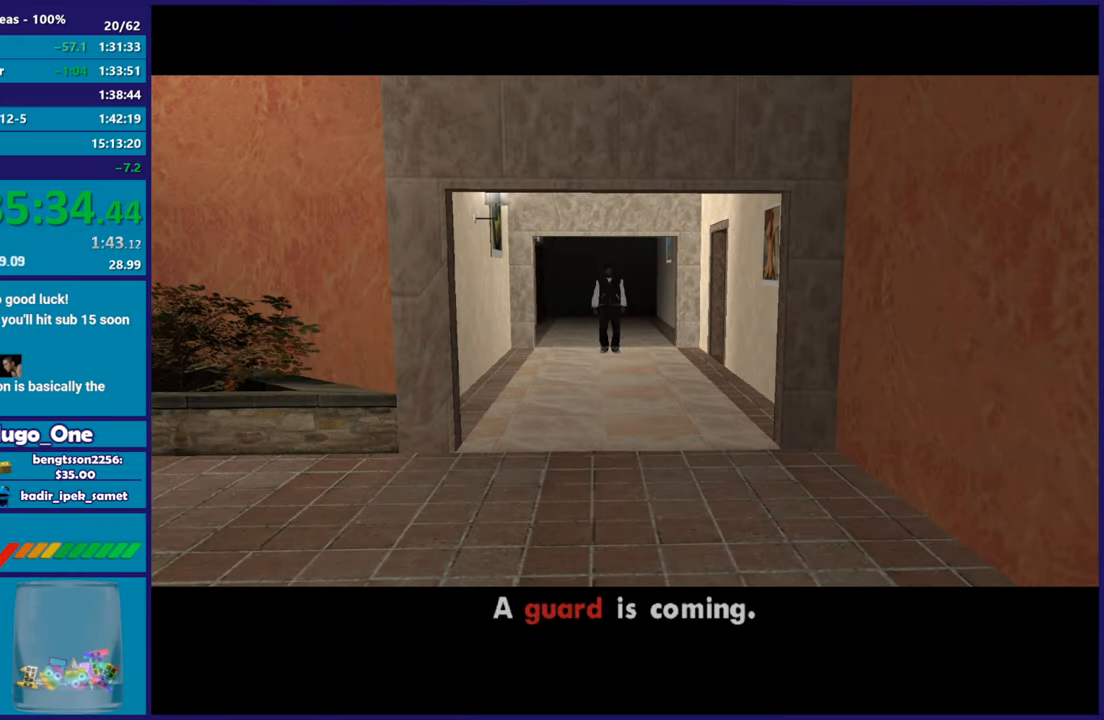
{"buttons": [], "left_stick": "center", "right_stick": "center", "button_events": [[50, "A", "up"], [167, "A", "down"], [284, "A", "up"], [367, "A", "down"], [484, "A", "up"]]}
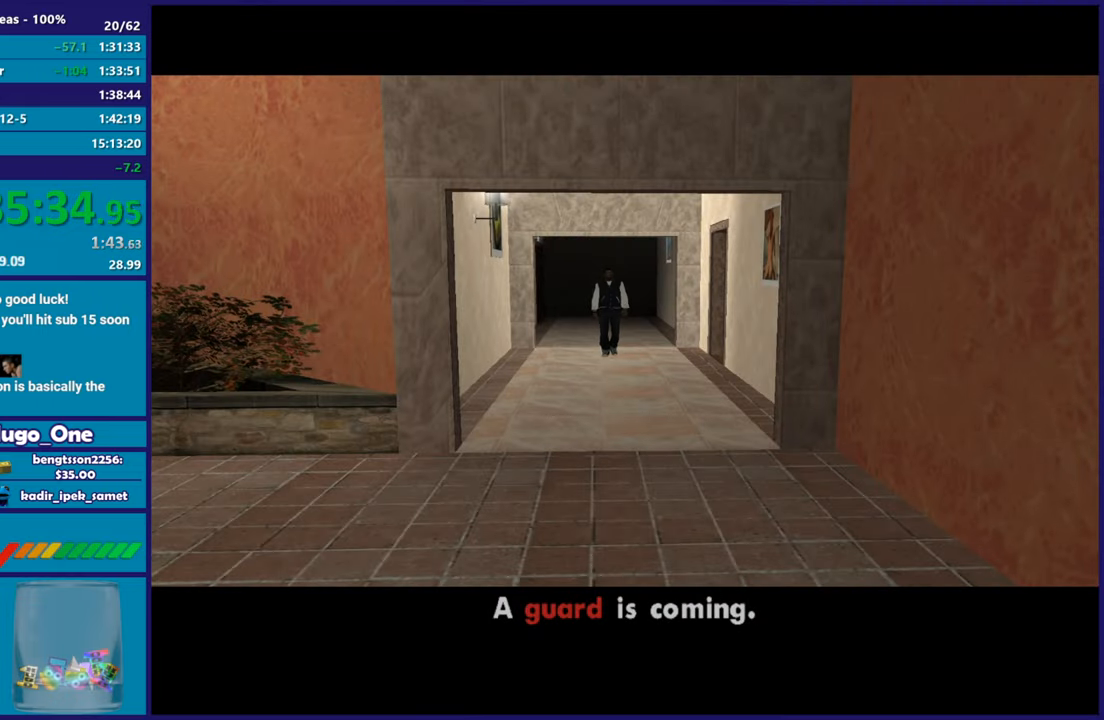
{"buttons": [], "left_stick": "up", "right_stick": "center", "button_events": [[83, "A", "down"], [200, "A", "up"], [300, "A", "down"], [417, "A", "up"]]}
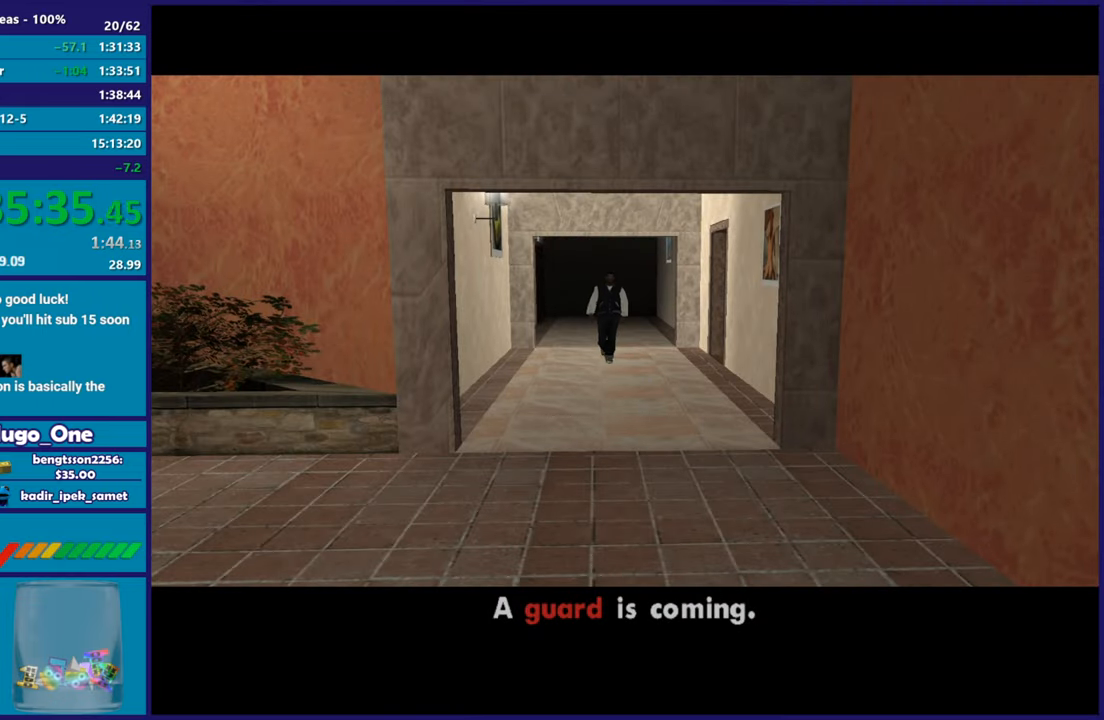
{"buttons": ["A"], "left_stick": "up", "right_stick": "center", "button_events": [[17, "A", "down"], [167, "A", "up"], [234, "A", "down"], [367, "A", "up"], [467, "A", "down"]]}
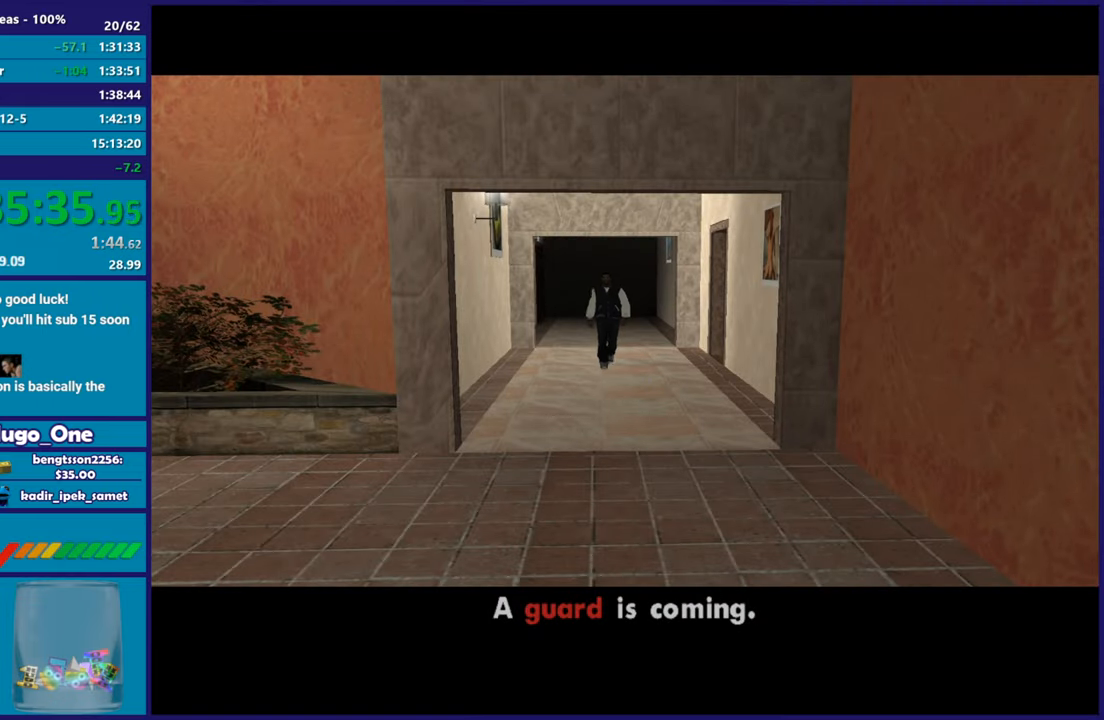
{"buttons": ["A"], "left_stick": "up", "right_stick": "center", "button_events": [[100, "A", "up"], [183, "A", "down"], [333, "A", "up"], [434, "A", "down"]]}
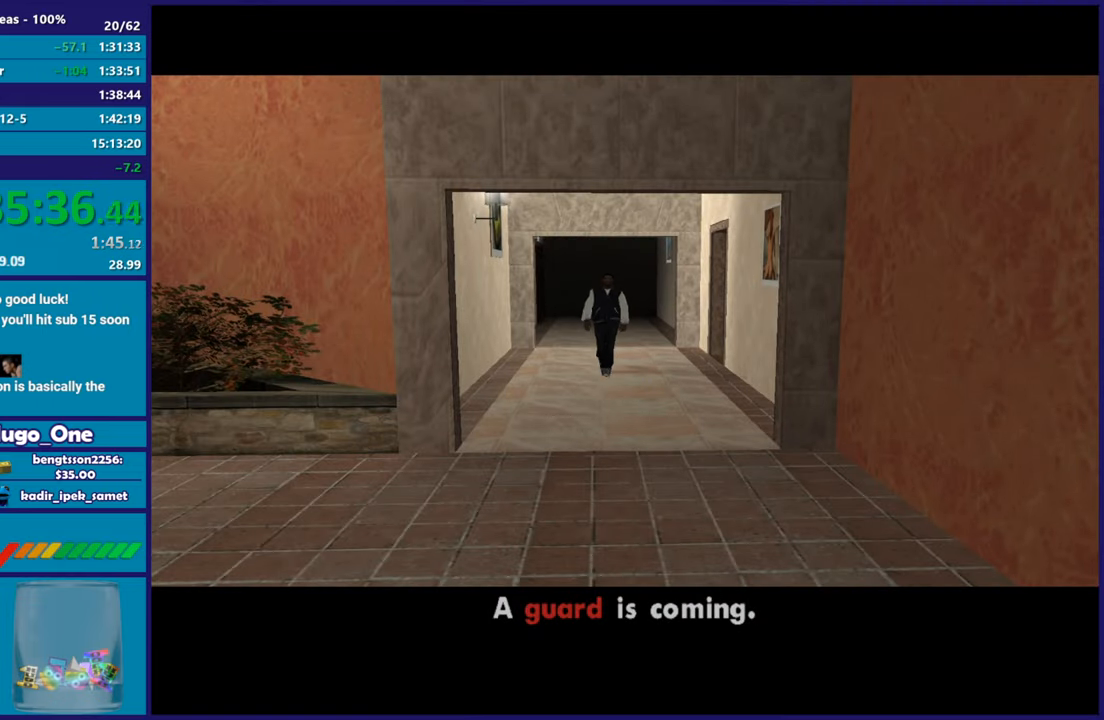
{"buttons": [], "left_stick": "up", "right_stick": "center", "button_events": [[34, "A", "up"], [167, "A", "down"], [267, "A", "up"], [384, "A", "down"], [501, "A", "up"]]}
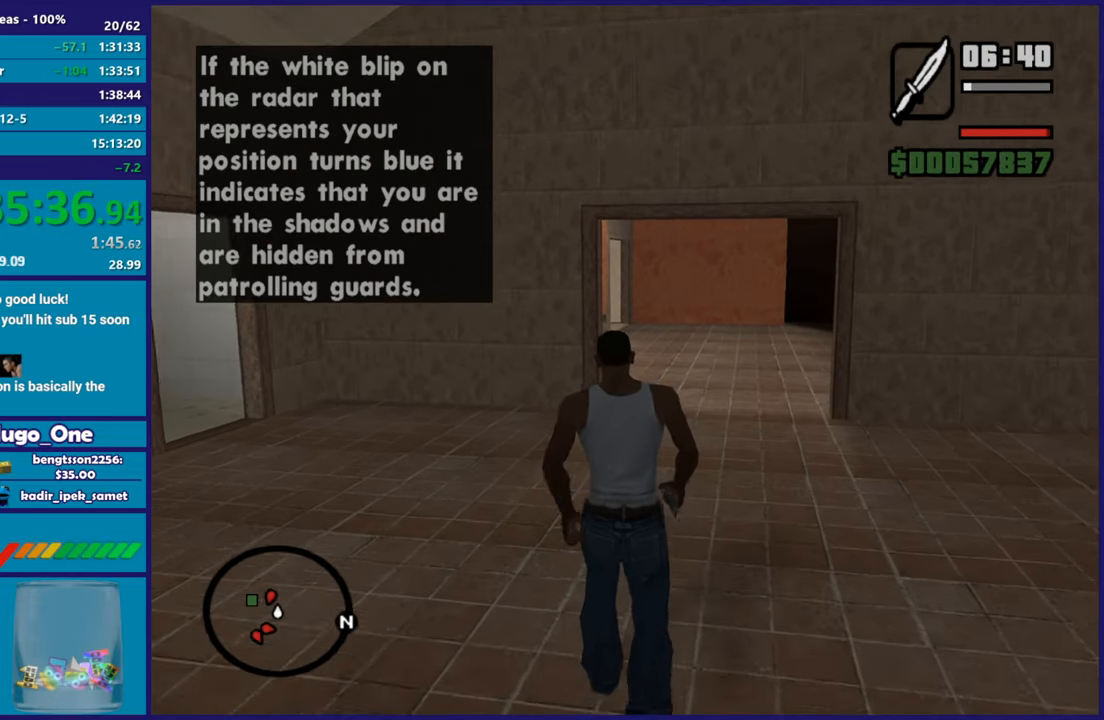
{"buttons": [], "left_stick": "up", "right_stick": "center", "button_events": [[100, "A", "down"], [233, "A", "up"], [300, "A", "down"], [417, "A", "up"]]}
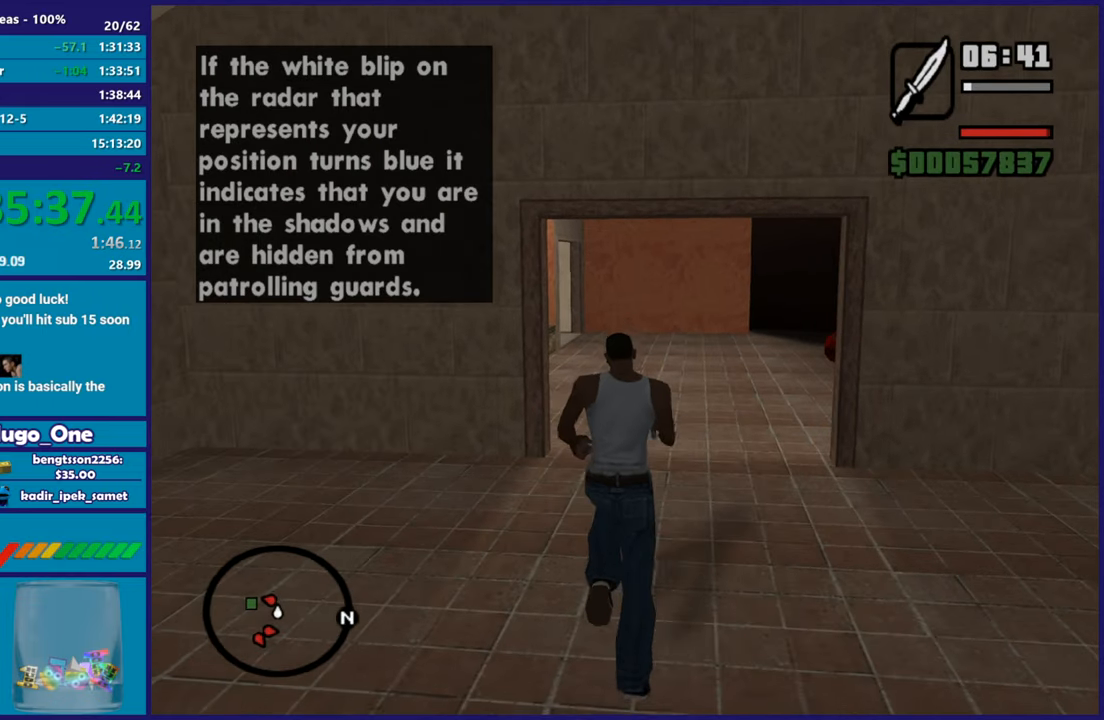
{"buttons": ["A"], "left_stick": "up", "right_stick": "center", "button_events": [[34, "A", "down"], [150, "A", "up"], [267, "A", "down"], [384, "A", "up"], [484, "A", "down"]]}
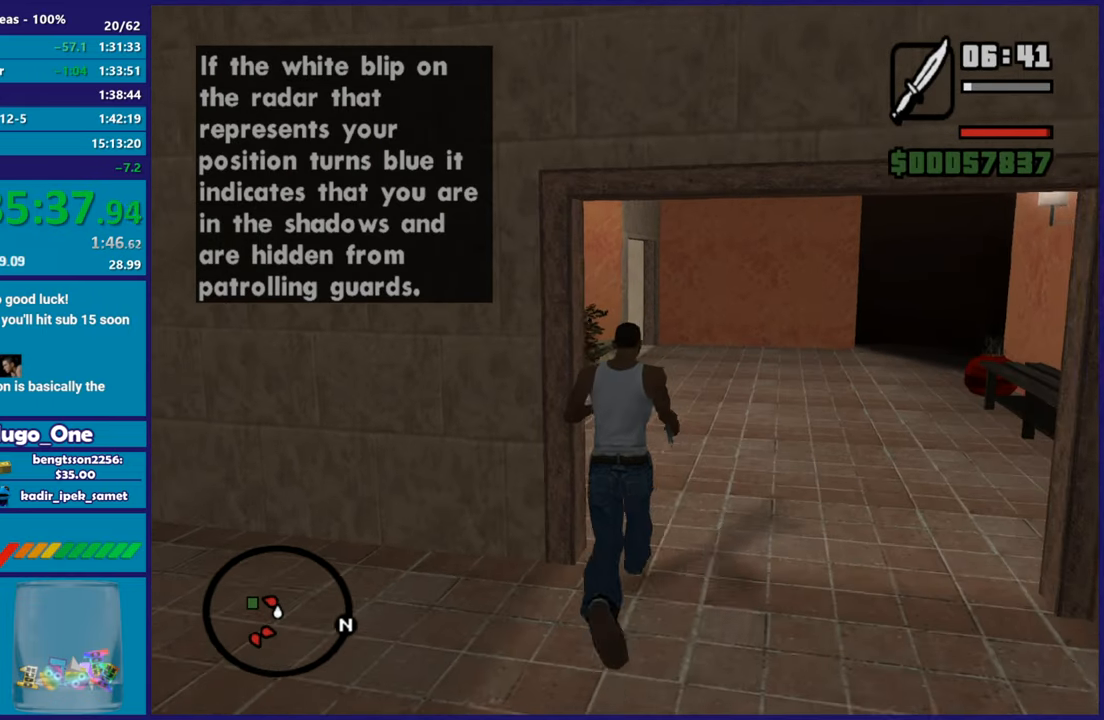
{"buttons": ["A"], "left_stick": "up", "right_stick": "center", "button_events": [[100, "A", "up"], [200, "A", "down"], [317, "A", "up"], [400, "A", "down"]]}
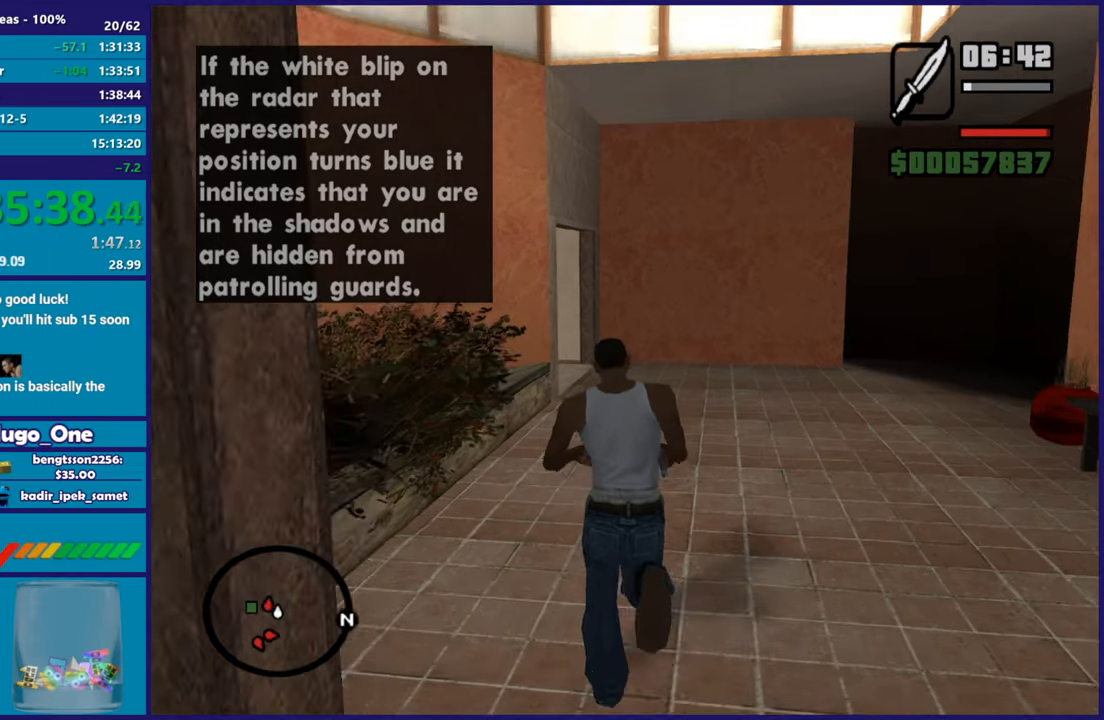
{"buttons": [], "left_stick": "up", "right_stick": "center", "button_events": [[17, "A", "up"], [134, "A", "down"], [234, "A", "up"], [334, "A", "down"], [401, "A", "up"]]}
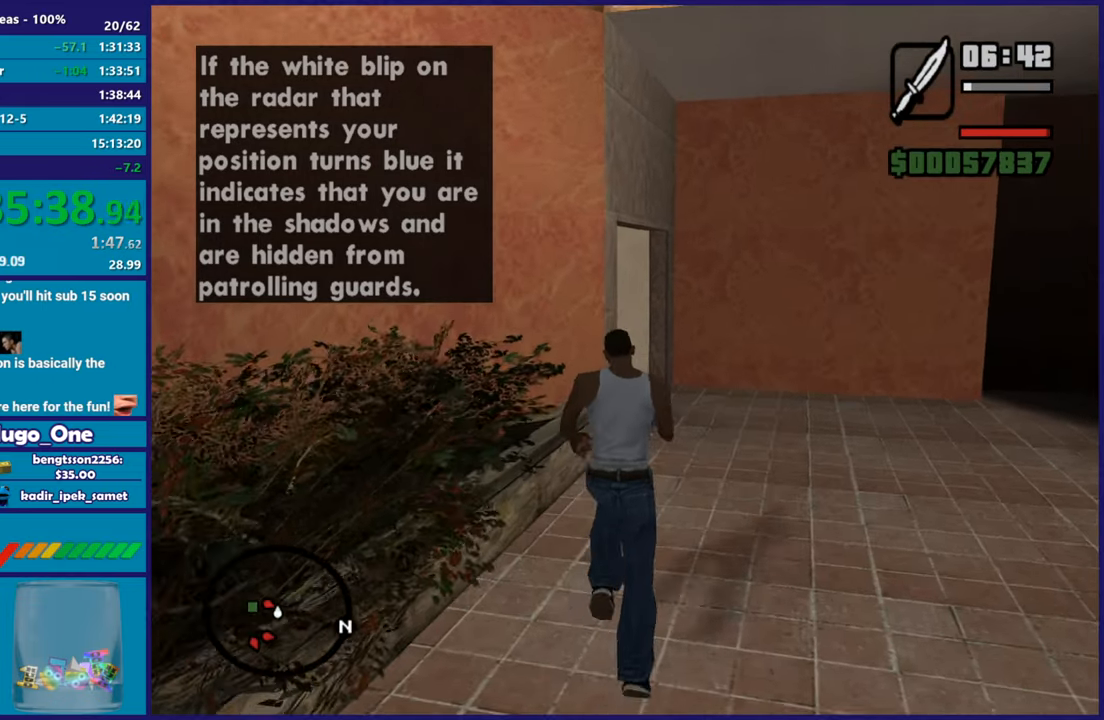
{"buttons": [], "left_stick": "up", "right_stick": "center", "button_events": [[16, "A", "down"], [117, "A", "up"], [217, "A", "down"], [300, "A", "up"], [400, "A", "down"], [484, "A", "up"]]}
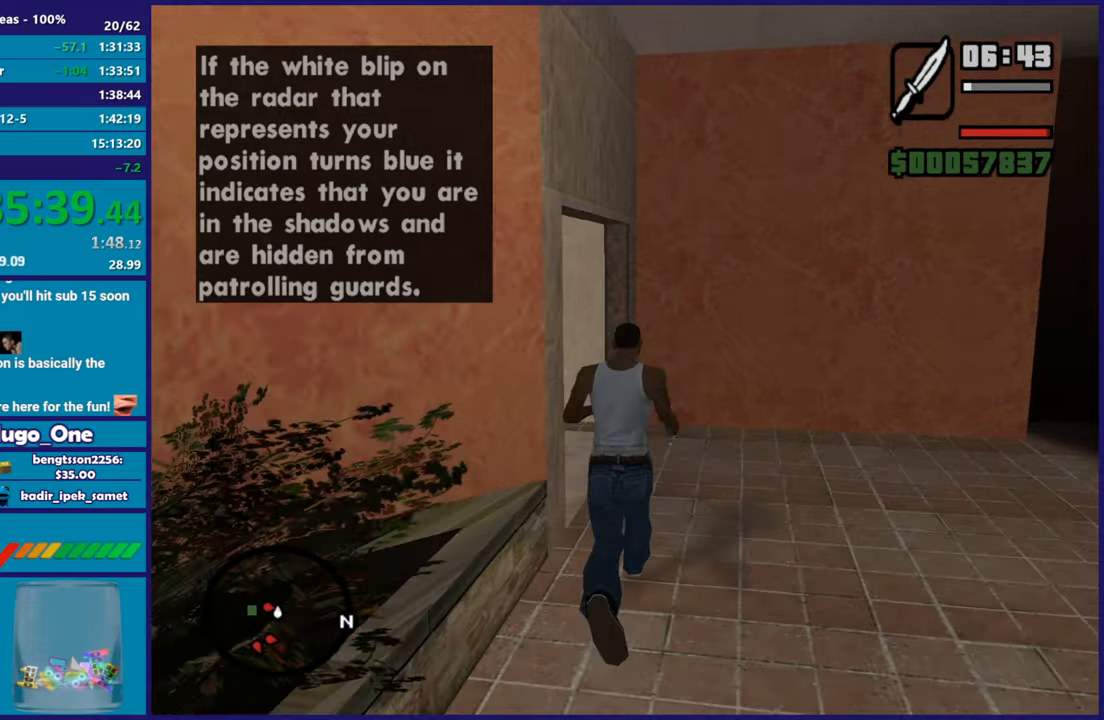
{"buttons": [], "left_stick": "up-left", "right_stick": "center", "button_events": [[334, "A", "down"], [467, "A", "up"]]}
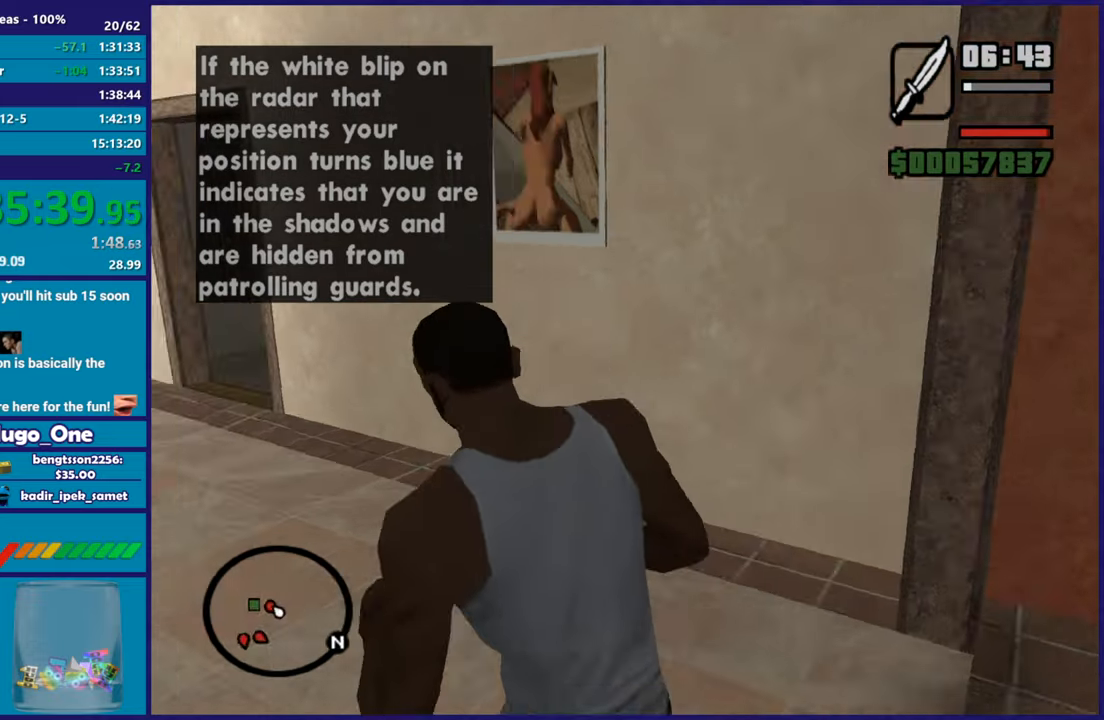
{"buttons": ["A"], "left_stick": "up", "right_stick": "center", "button_events": [[50, "A", "down"], [167, "A", "up"], [250, "A", "down"], [383, "A", "up"], [467, "A", "down"]]}
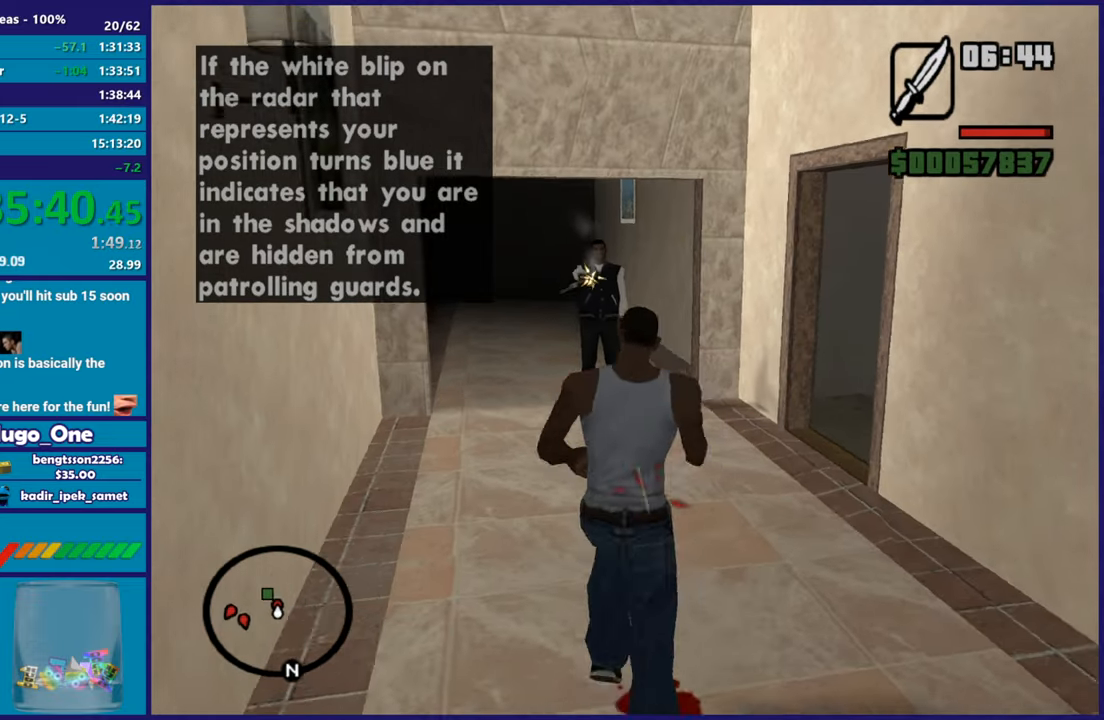
{"buttons": [], "left_stick": "up", "right_stick": "center", "button_events": [[67, "A", "up"], [167, "A", "down"], [284, "A", "up"], [367, "A", "down"], [467, "A", "up"]]}
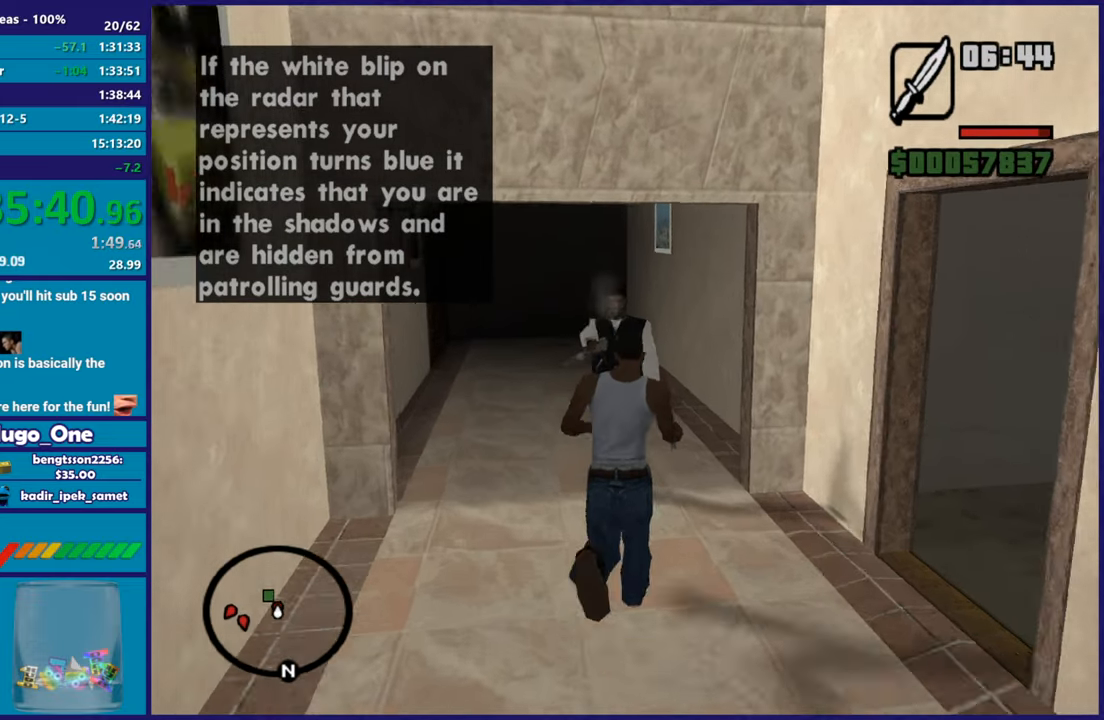
{"buttons": ["A"], "left_stick": "up-left", "right_stick": "center", "button_events": [[83, "A", "down"], [83, "R2", "down"], [383, "A", "up"], [434, "R2", "up"], [500, "A", "down"]]}
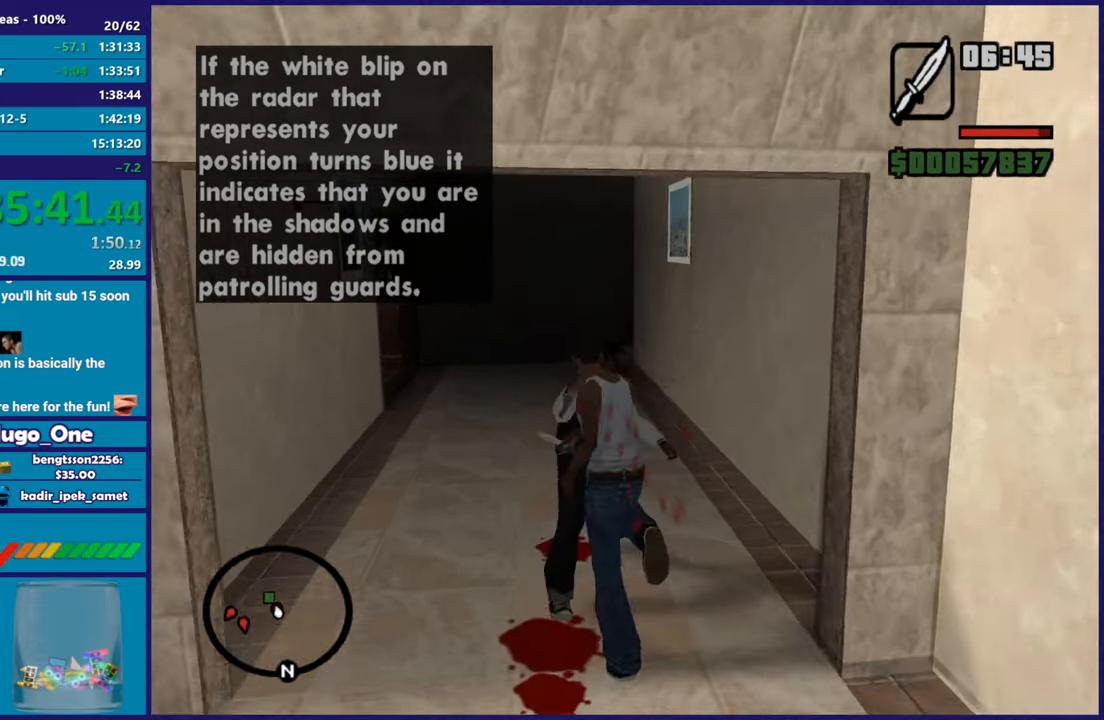
{"buttons": [], "left_stick": "up", "right_stick": "center", "button_events": [[150, "A", "up"], [284, "A", "down"], [417, "A", "up"]]}
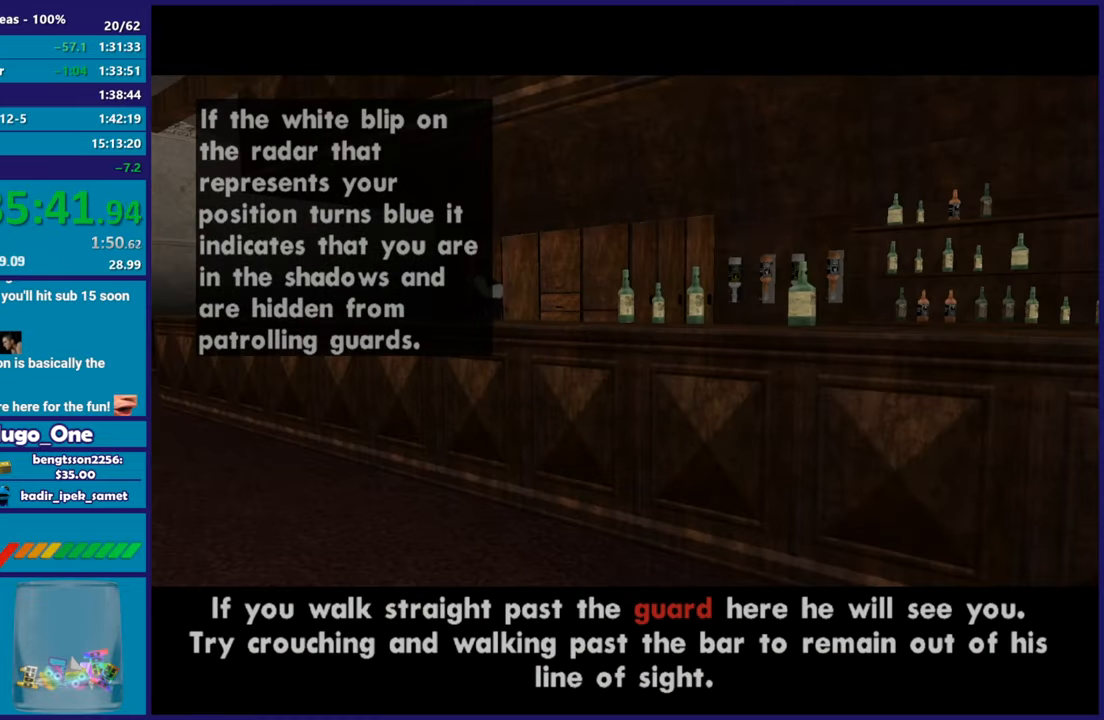
{"buttons": ["A"], "left_stick": "center", "right_stick": "center", "button_events": [[16, "A", "down"], [150, "A", "up"], [233, "A", "down"], [333, "A", "up"], [434, "A", "down"]]}
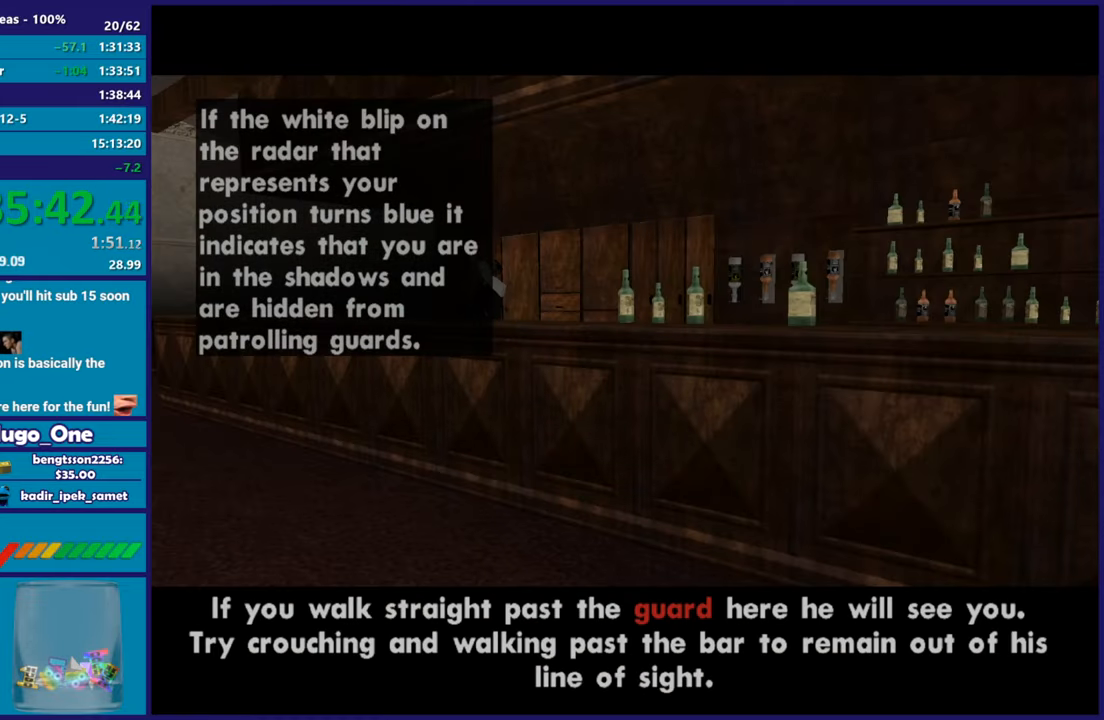
{"buttons": [], "left_stick": "center", "right_stick": "center", "button_events": [[34, "A", "up"], [167, "A", "down"], [267, "A", "up"]]}